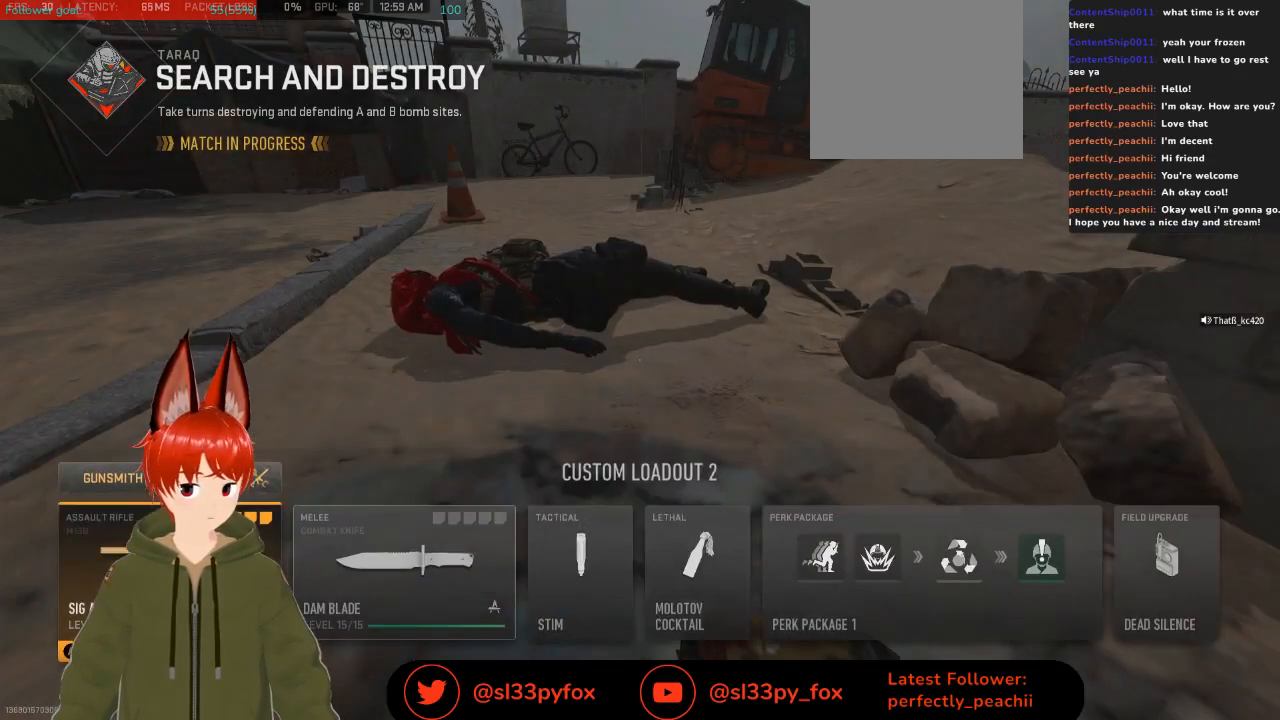
Gameplay with a controller (Xbox layout); each line is a JSON object with the inputs held at the frame after it. "events" lists button and stick changes between this image and that frame as [ms after this image, input, new state], when the widget could be followed in between.
{"buttons": [], "left_stick": "center", "right_stick": "center", "events": [[133, "A", "down"], [200, "A", "up"]]}
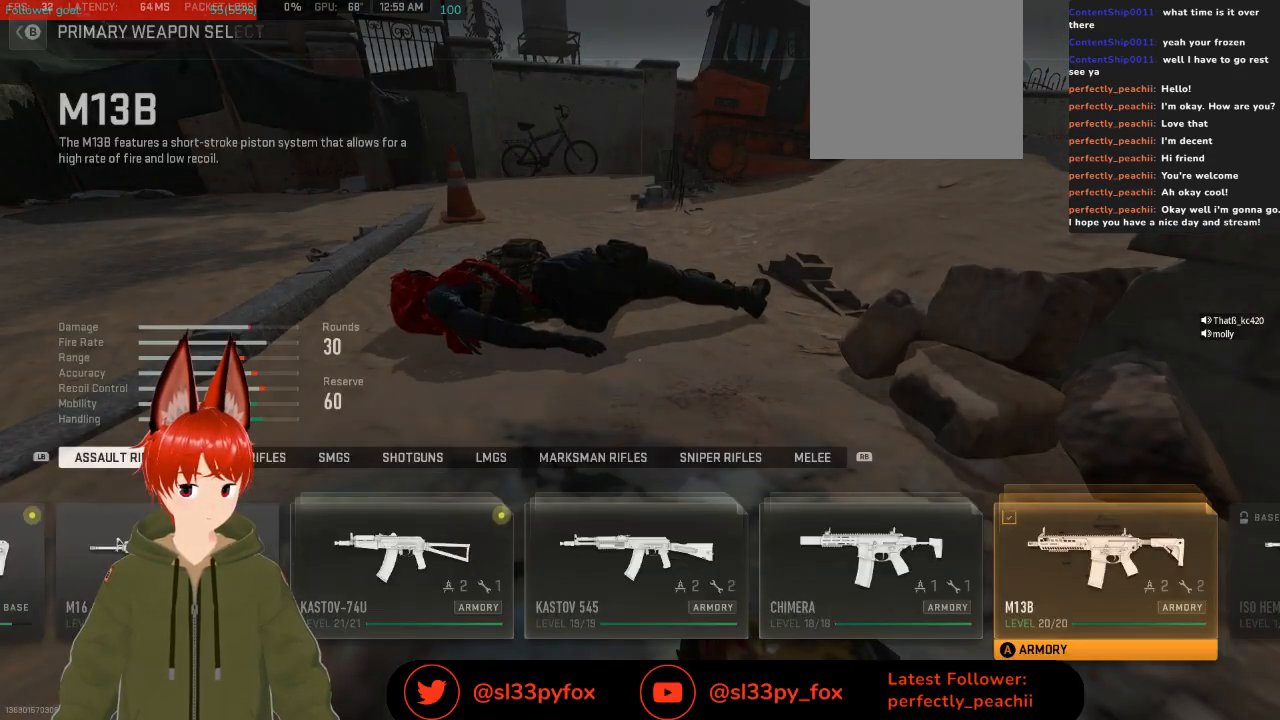
{"buttons": ["DPAD_UP"], "left_stick": "center", "right_stick": "center", "events": [[100, "B", "down"], [200, "B", "up"], [500, "DPAD_UP", "down"]]}
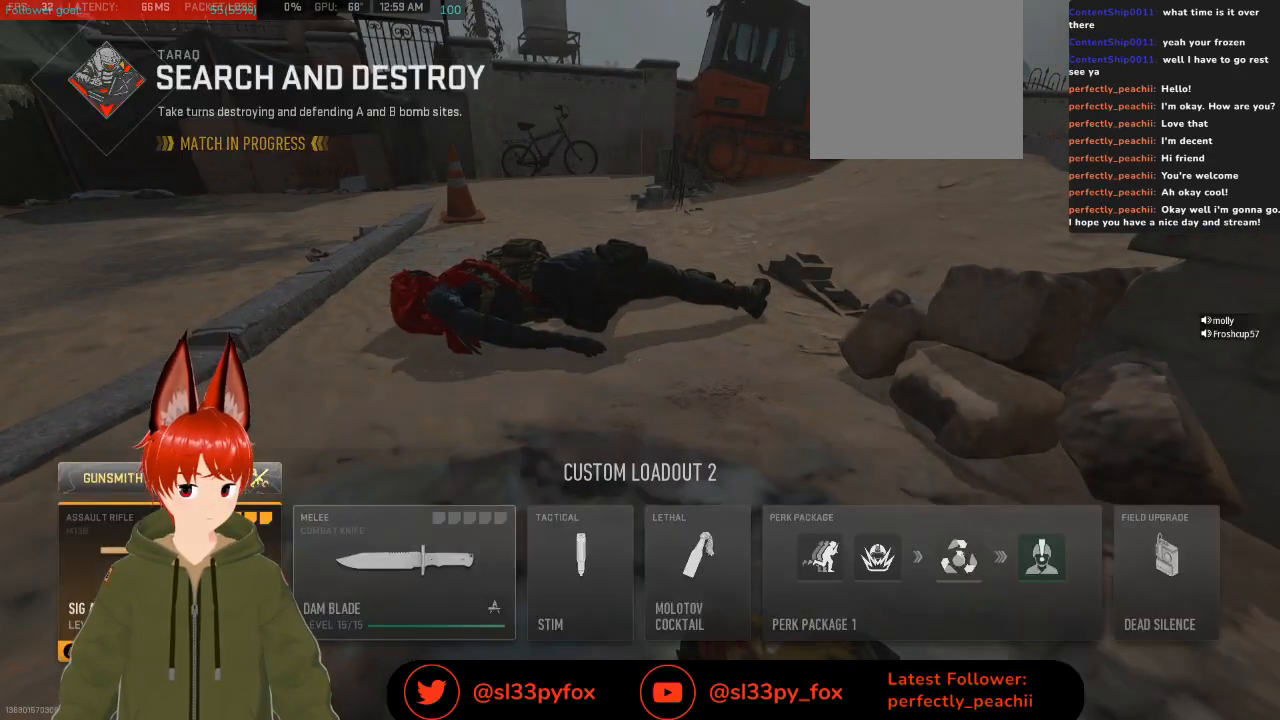
{"buttons": [], "left_stick": "center", "right_stick": "center", "events": [[133, "A", "down"], [133, "DPAD_UP", "up"], [233, "A", "up"]]}
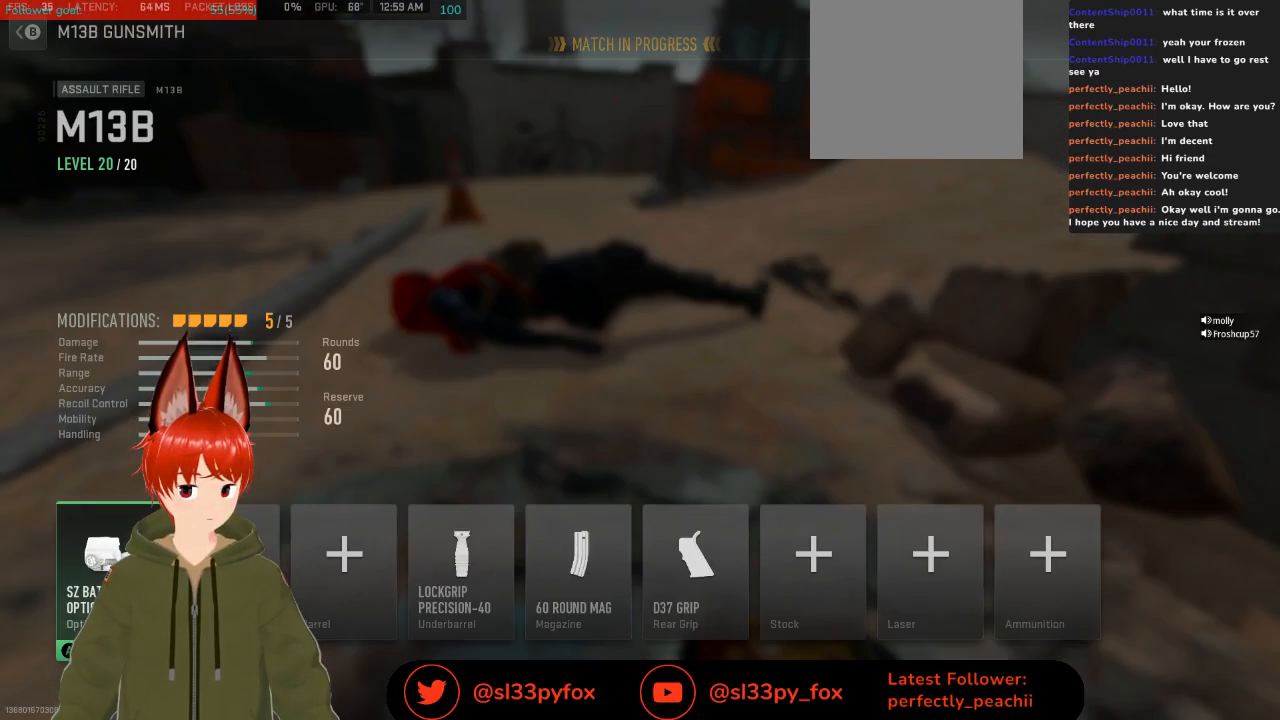
{"buttons": ["DPAD_RIGHT"], "left_stick": "center", "right_stick": "center", "events": [[267, "DPAD_RIGHT", "down"], [367, "DPAD_RIGHT", "up"], [500, "DPAD_RIGHT", "down"]]}
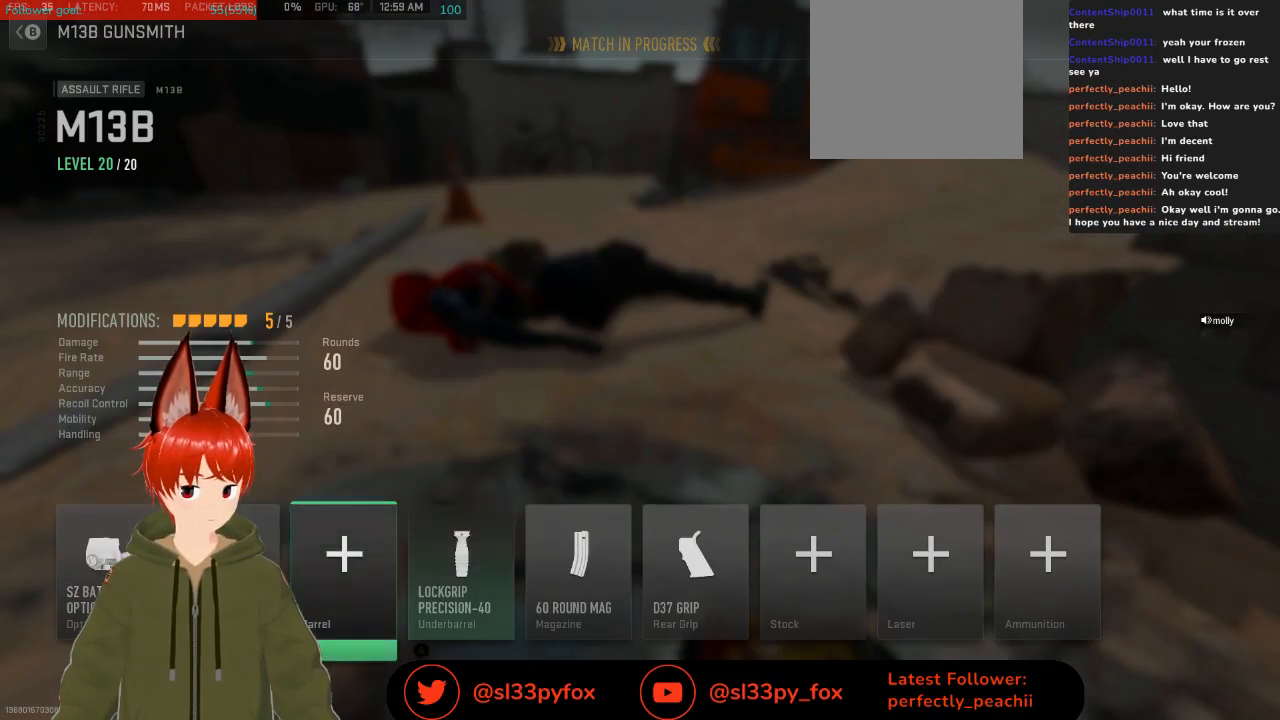
{"buttons": [], "left_stick": "center", "right_stick": "center", "events": [[67, "DPAD_RIGHT", "up"], [133, "DPAD_RIGHT", "down"], [267, "DPAD_RIGHT", "up"]]}
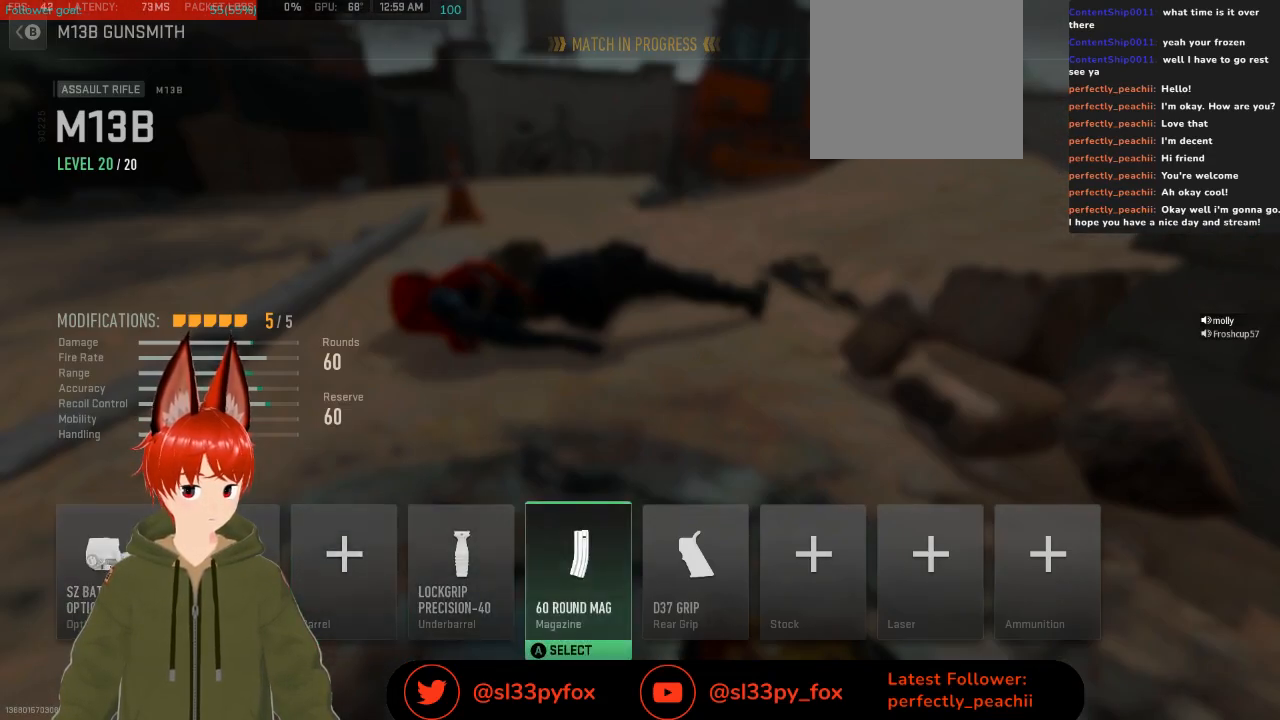
{"buttons": [], "left_stick": "center", "right_stick": "center", "events": []}
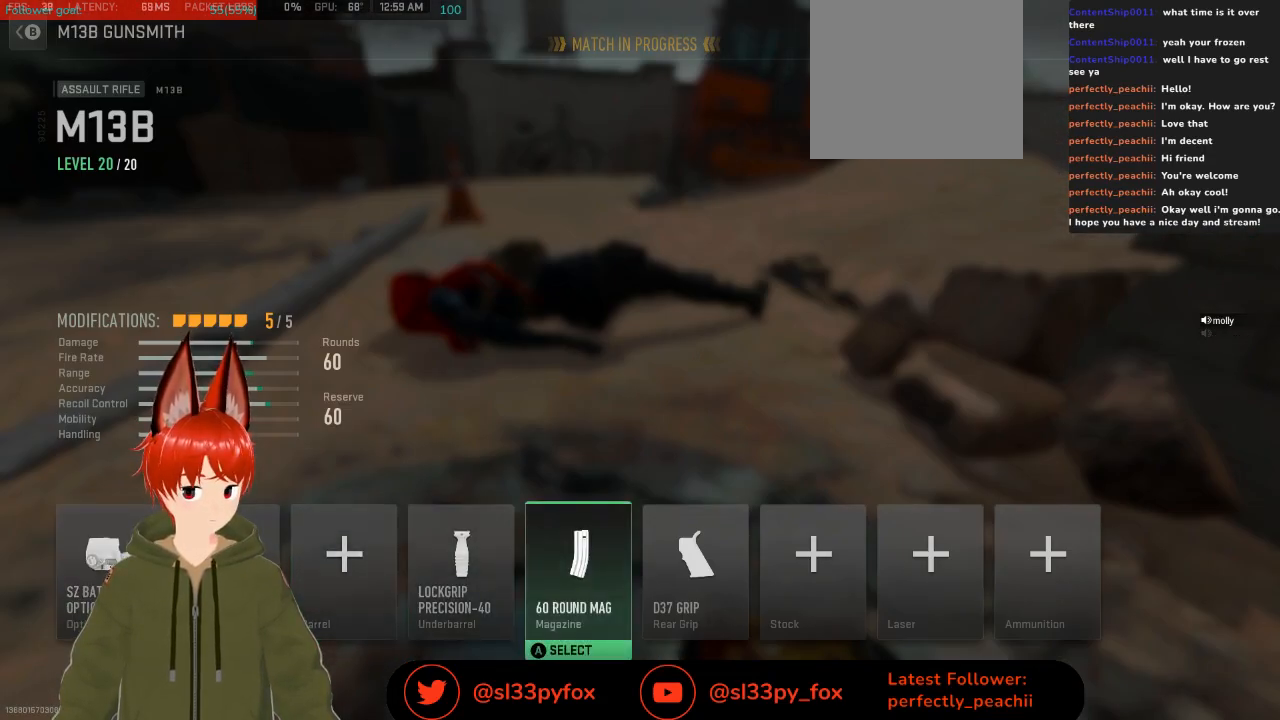
{"buttons": [], "left_stick": "center", "right_stick": "center", "events": []}
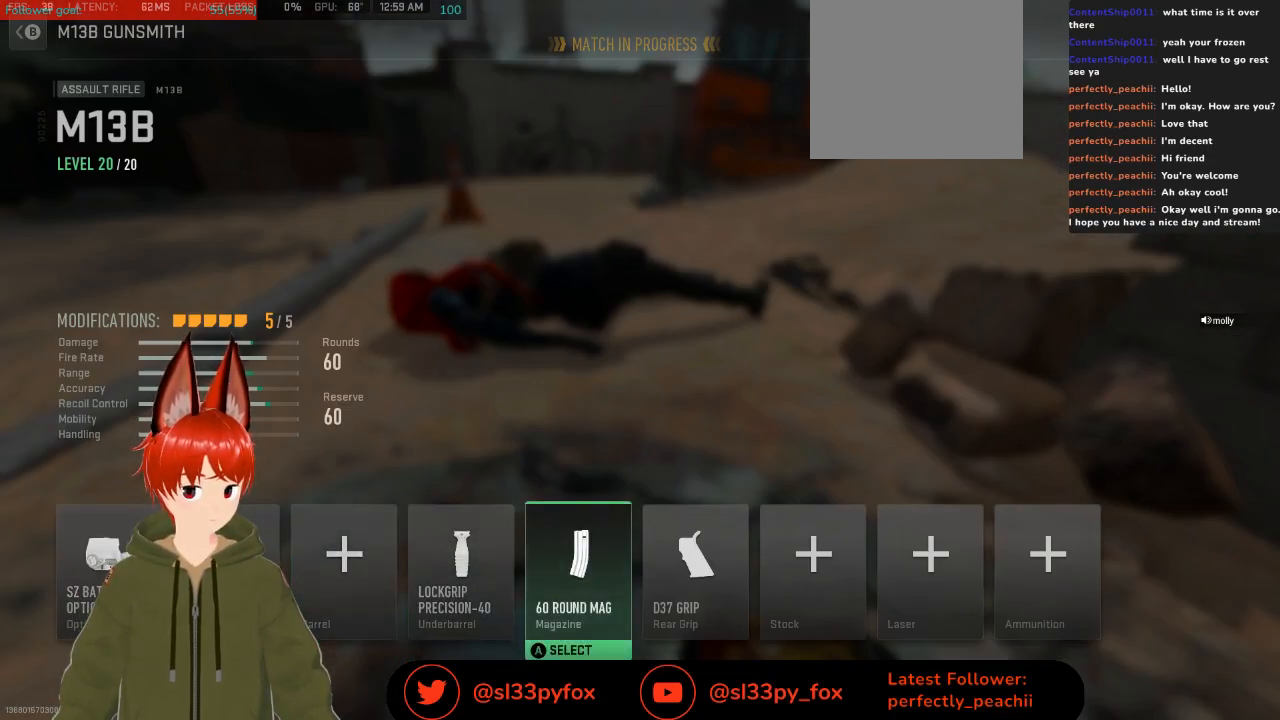
{"buttons": ["B"], "left_stick": "center", "right_stick": "center", "events": [[467, "B", "down"]]}
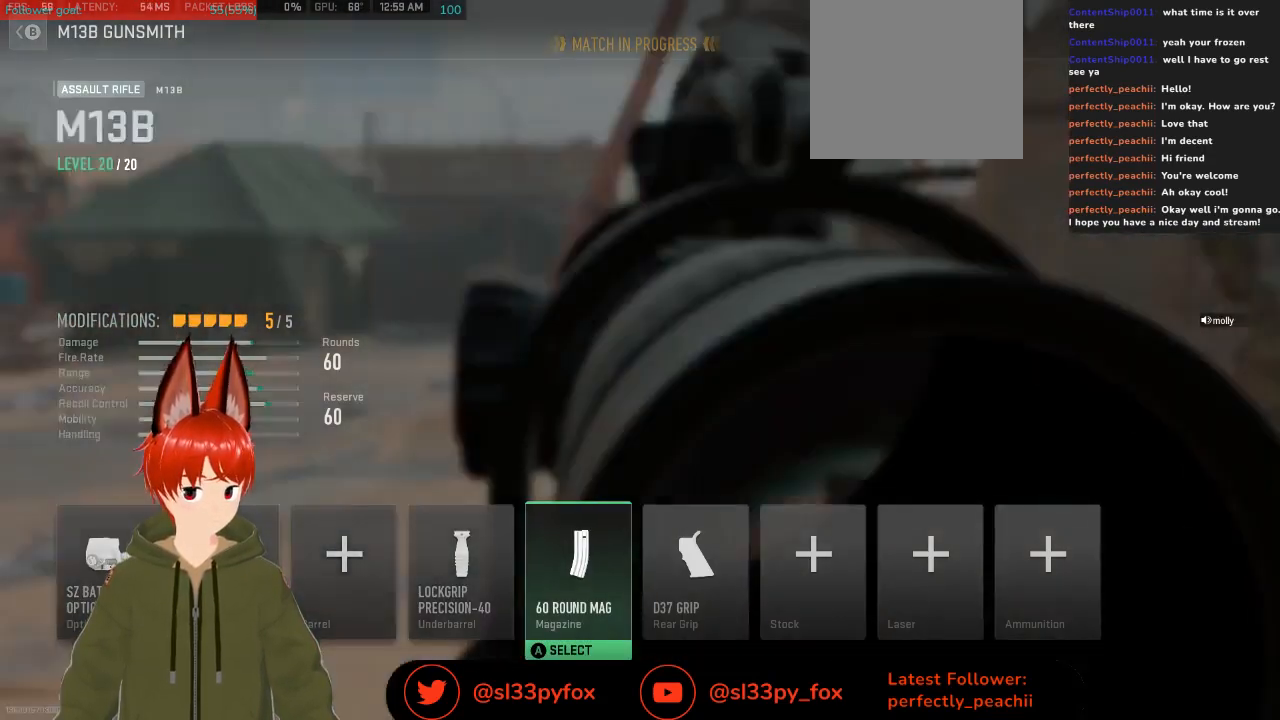
{"buttons": [], "left_stick": "center", "right_stick": "center", "events": [[67, "B", "up"]]}
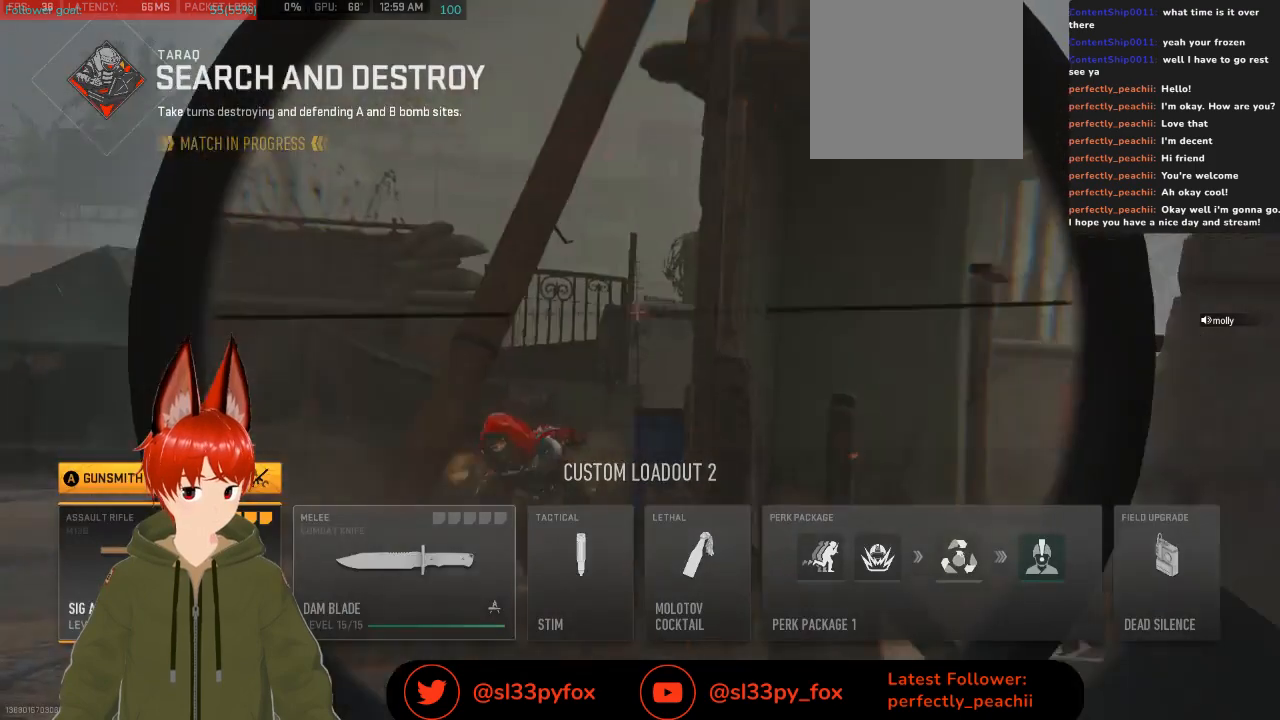
{"buttons": [], "left_stick": "center", "right_stick": "center", "events": [[200, "A", "down"], [300, "A", "up"]]}
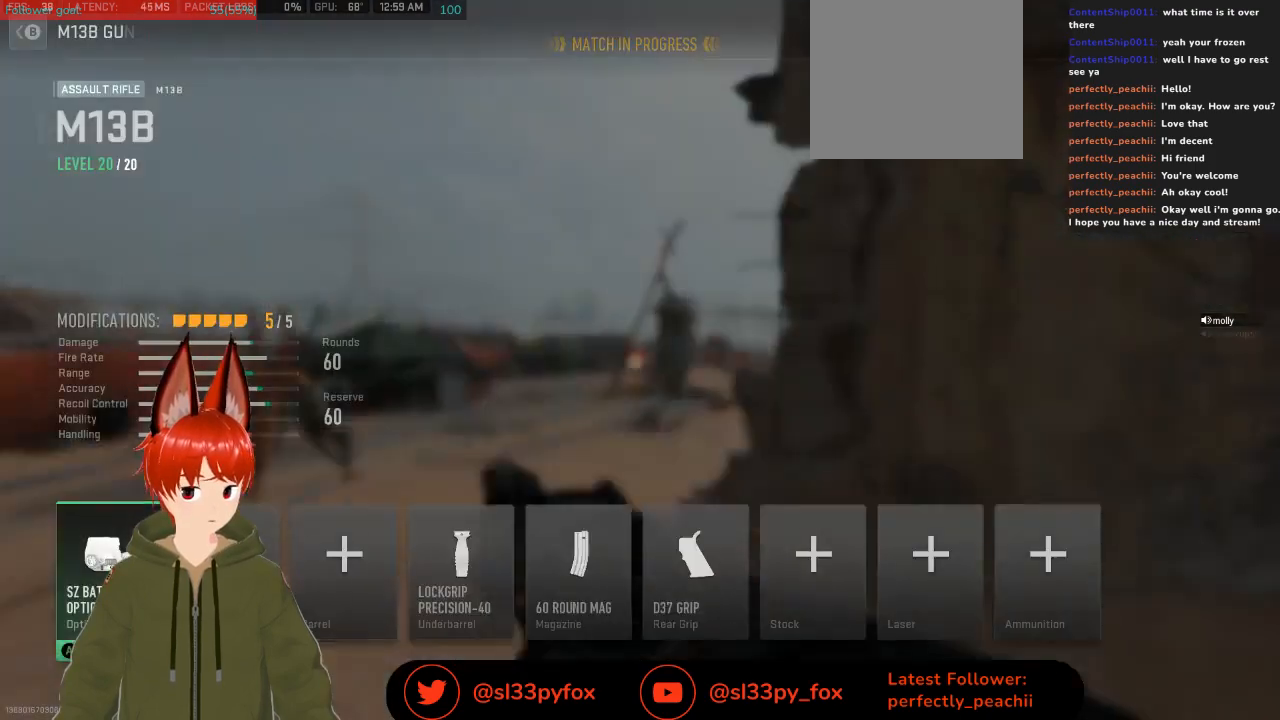
{"buttons": [], "left_stick": "center", "right_stick": "center", "events": [[333, "B", "down"], [467, "B", "up"]]}
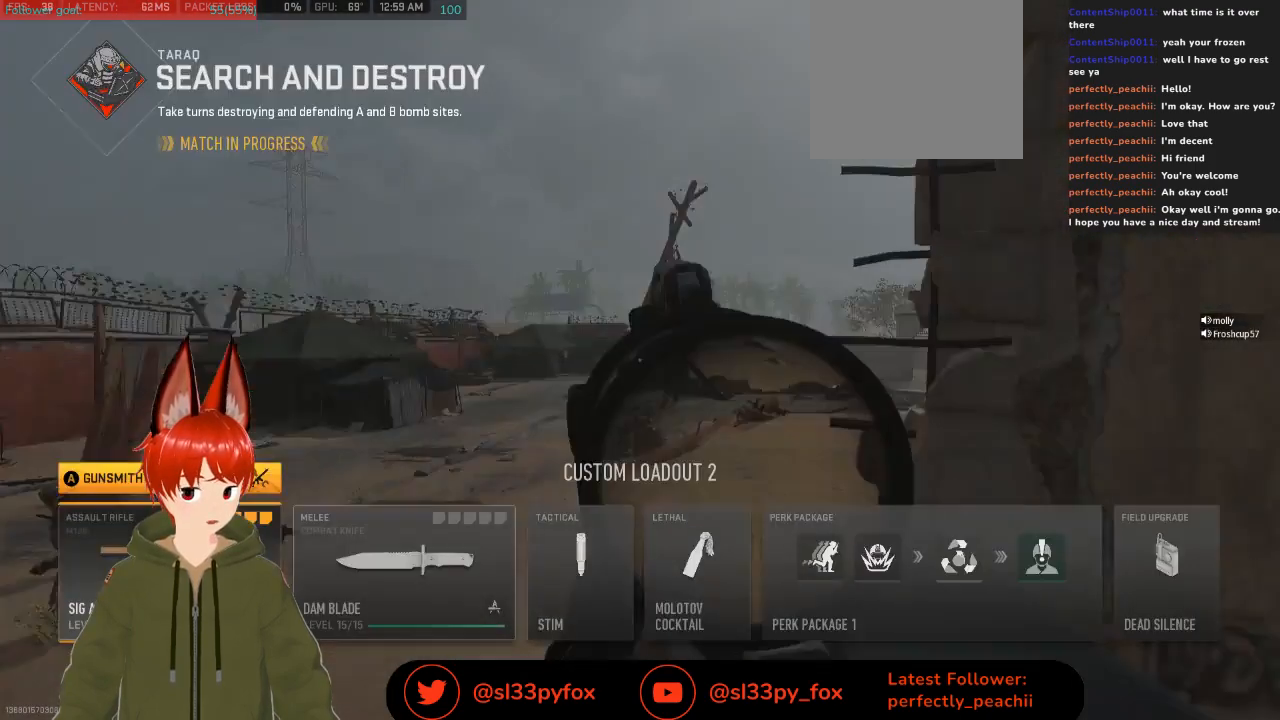
{"buttons": [], "left_stick": "center", "right_stick": "center", "events": [[200, "DPAD_DOWN", "down"], [300, "DPAD_DOWN", "up"], [333, "A", "down"], [433, "A", "up"]]}
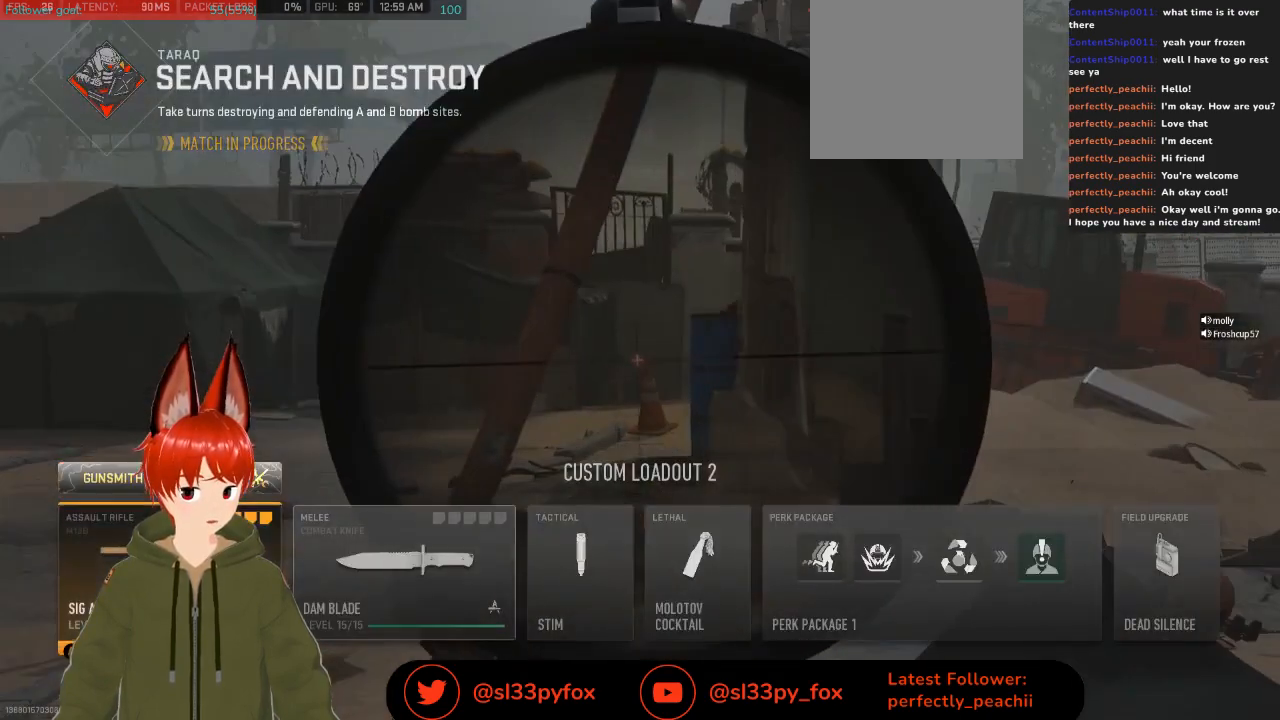
{"buttons": ["DPAD_RIGHT"], "left_stick": "center", "right_stick": "center", "events": [[433, "DPAD_RIGHT", "down"]]}
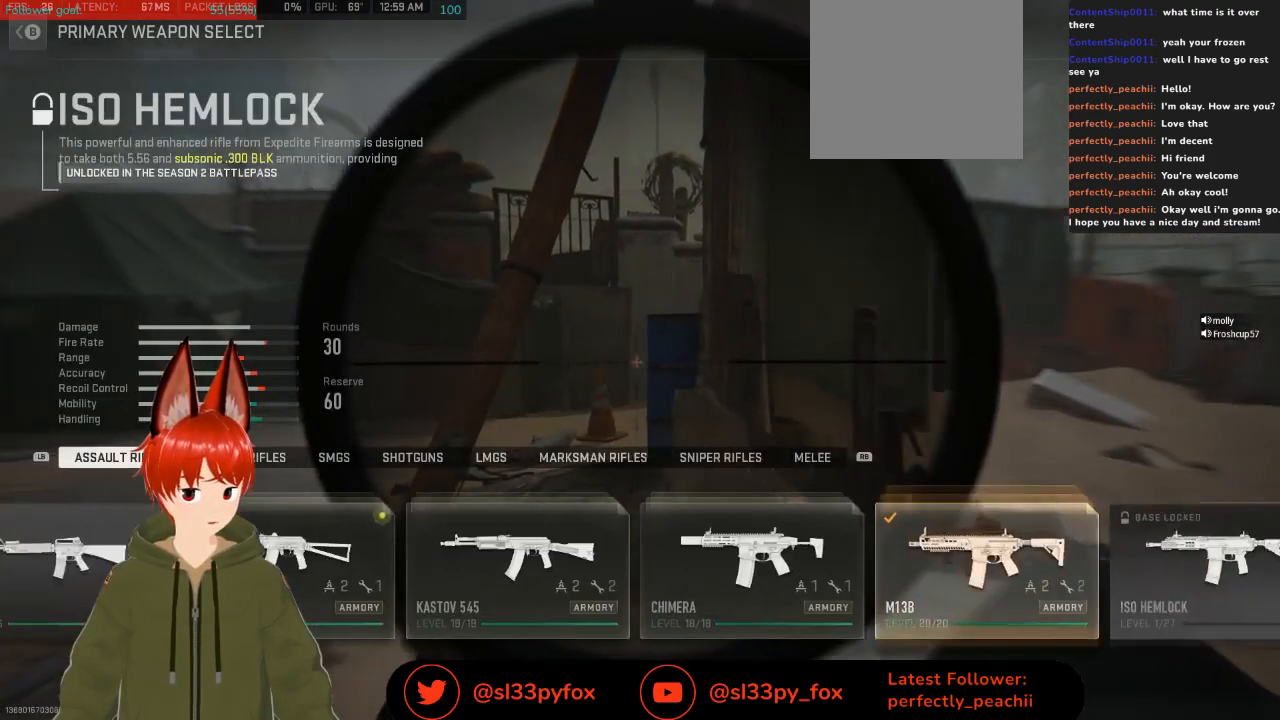
{"buttons": [], "left_stick": "center", "right_stick": "center", "events": [[67, "DPAD_RIGHT", "up"], [400, "DPAD_RIGHT", "down"], [467, "DPAD_RIGHT", "up"]]}
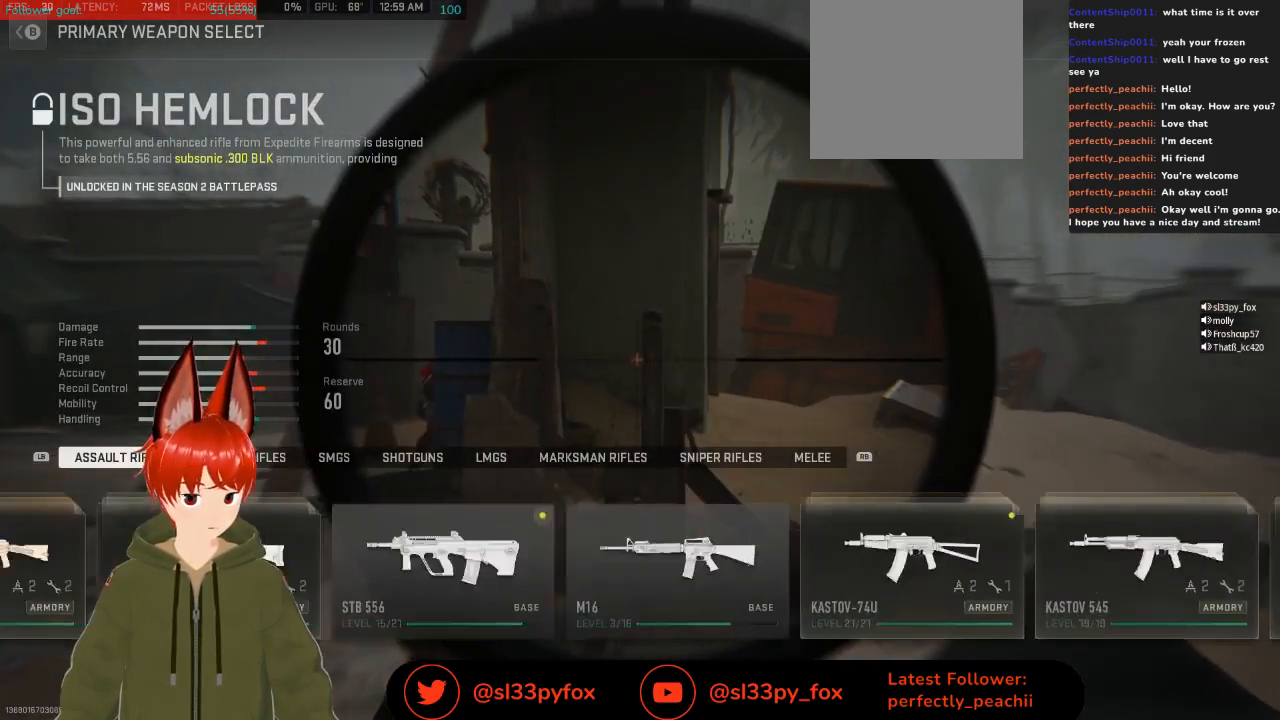
{"buttons": [], "left_stick": "center", "right_stick": "center", "events": []}
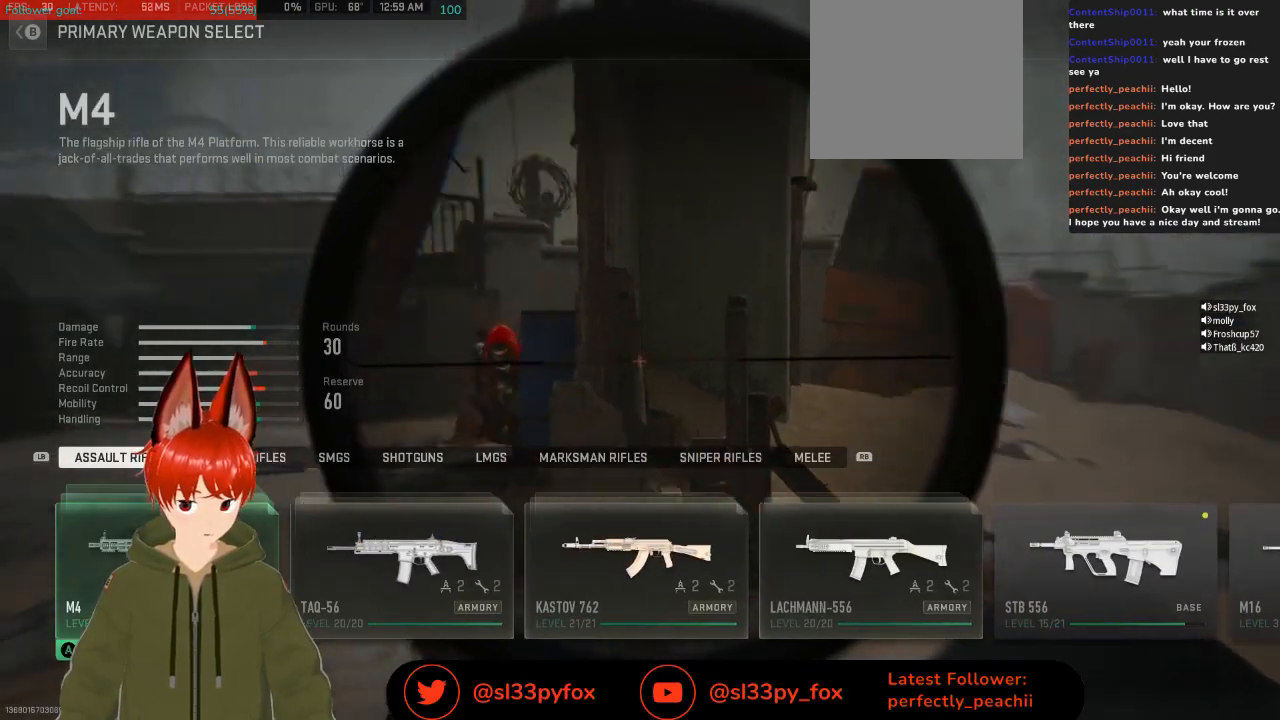
{"buttons": ["DPAD_RIGHT"], "left_stick": "center", "right_stick": "center", "events": [[33, "A", "down"], [133, "A", "up"], [500, "DPAD_RIGHT", "down"]]}
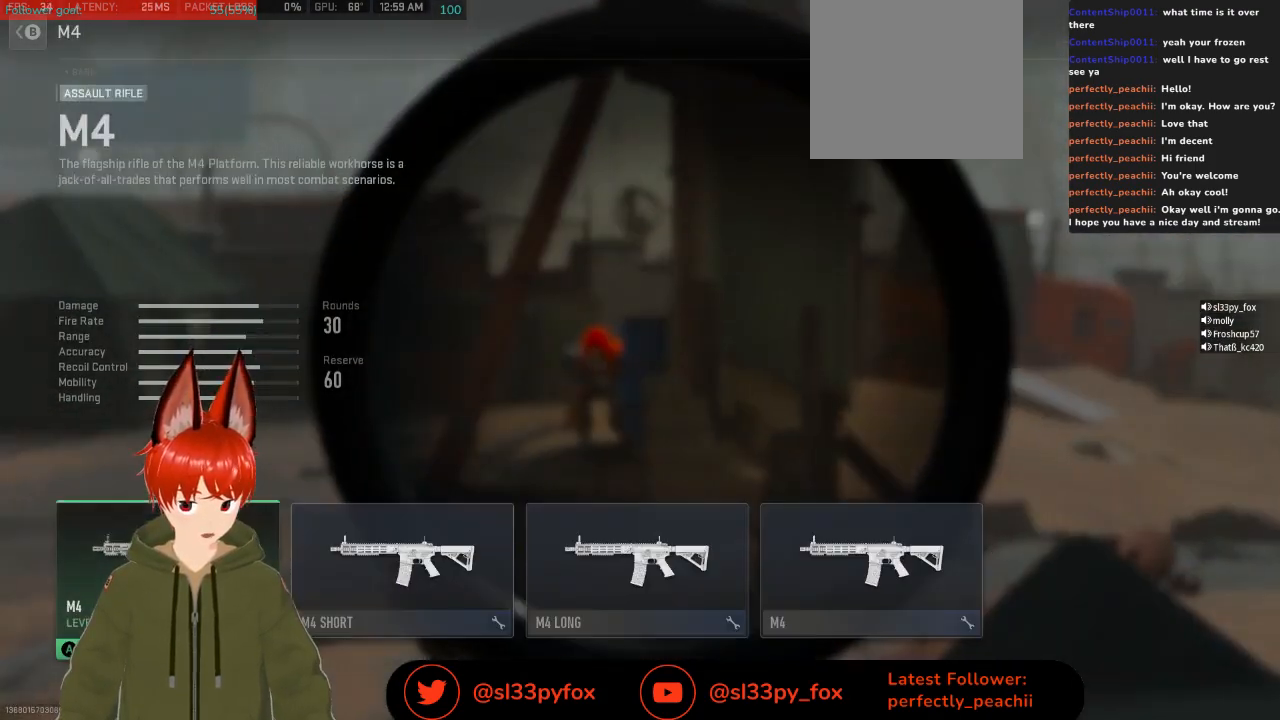
{"buttons": [], "left_stick": "center", "right_stick": "center", "events": [[133, "DPAD_RIGHT", "up"], [267, "DPAD_RIGHT", "down"], [400, "DPAD_RIGHT", "up"]]}
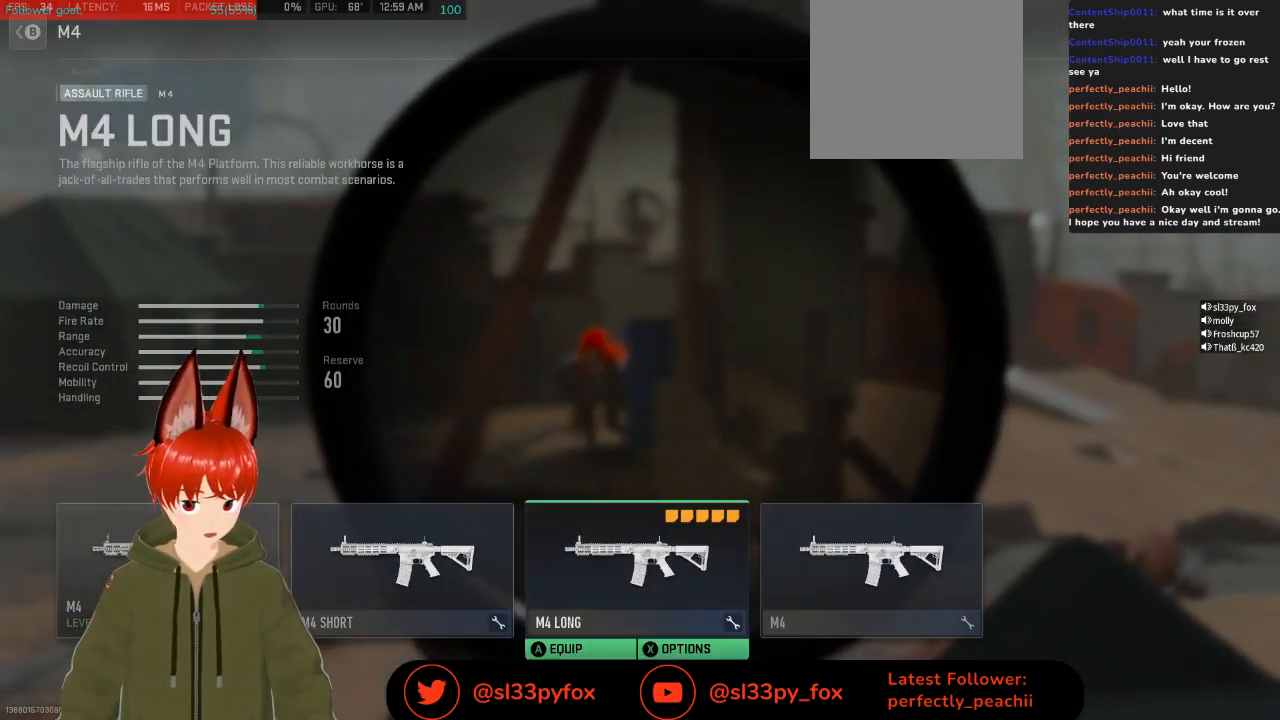
{"buttons": [], "left_stick": "center", "right_stick": "center", "events": []}
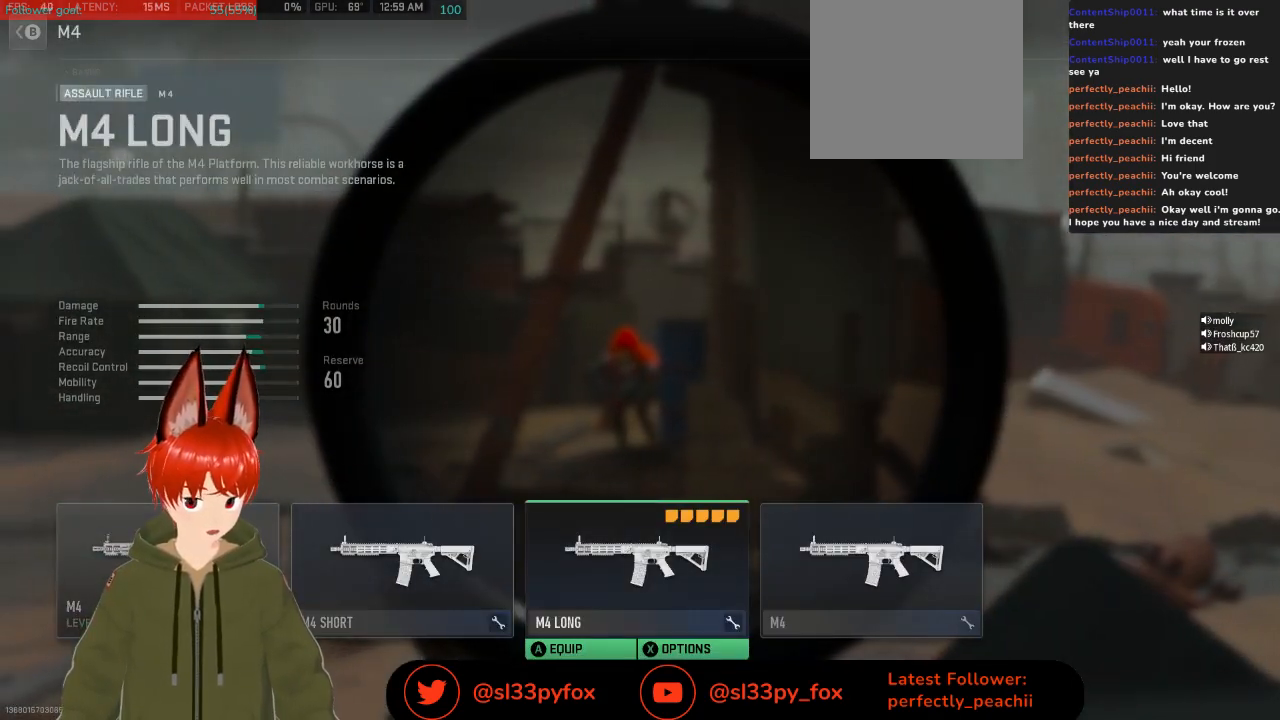
{"buttons": [], "left_stick": "center", "right_stick": "center", "events": [[67, "DPAD_RIGHT", "down"], [167, "DPAD_RIGHT", "up"], [333, "A", "down"], [433, "A", "up"]]}
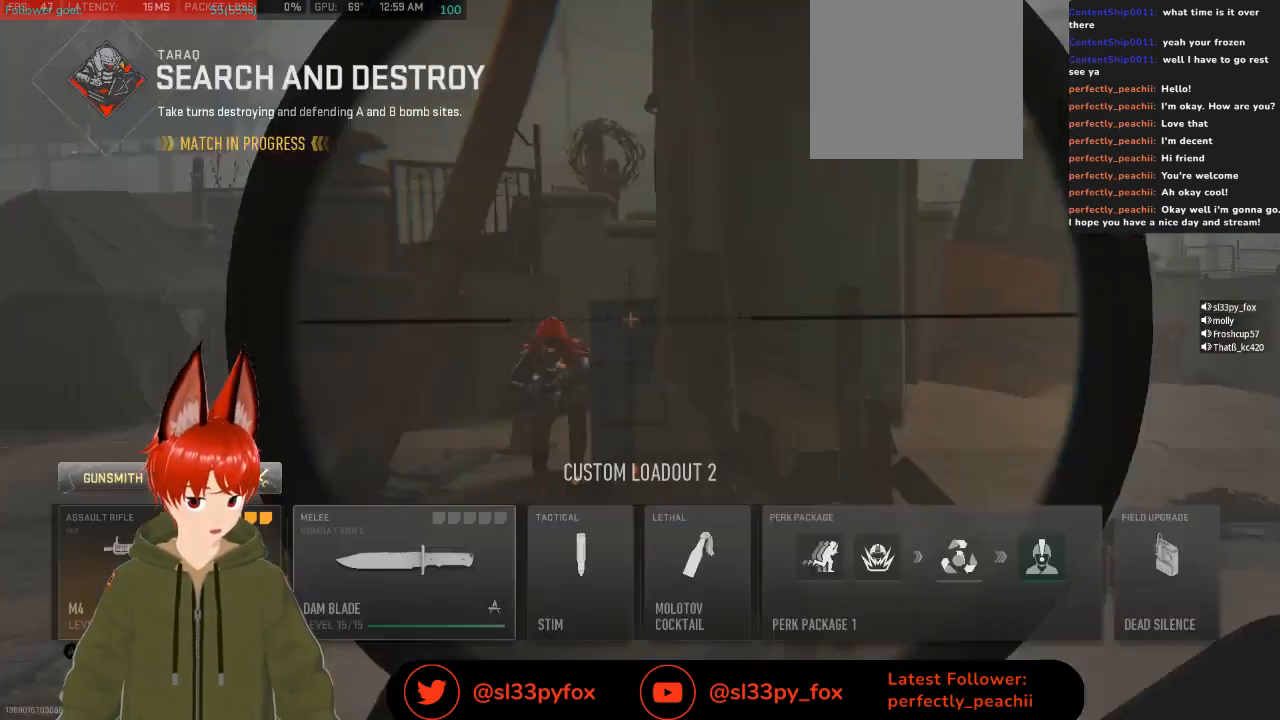
{"buttons": [], "left_stick": "center", "right_stick": "center", "events": []}
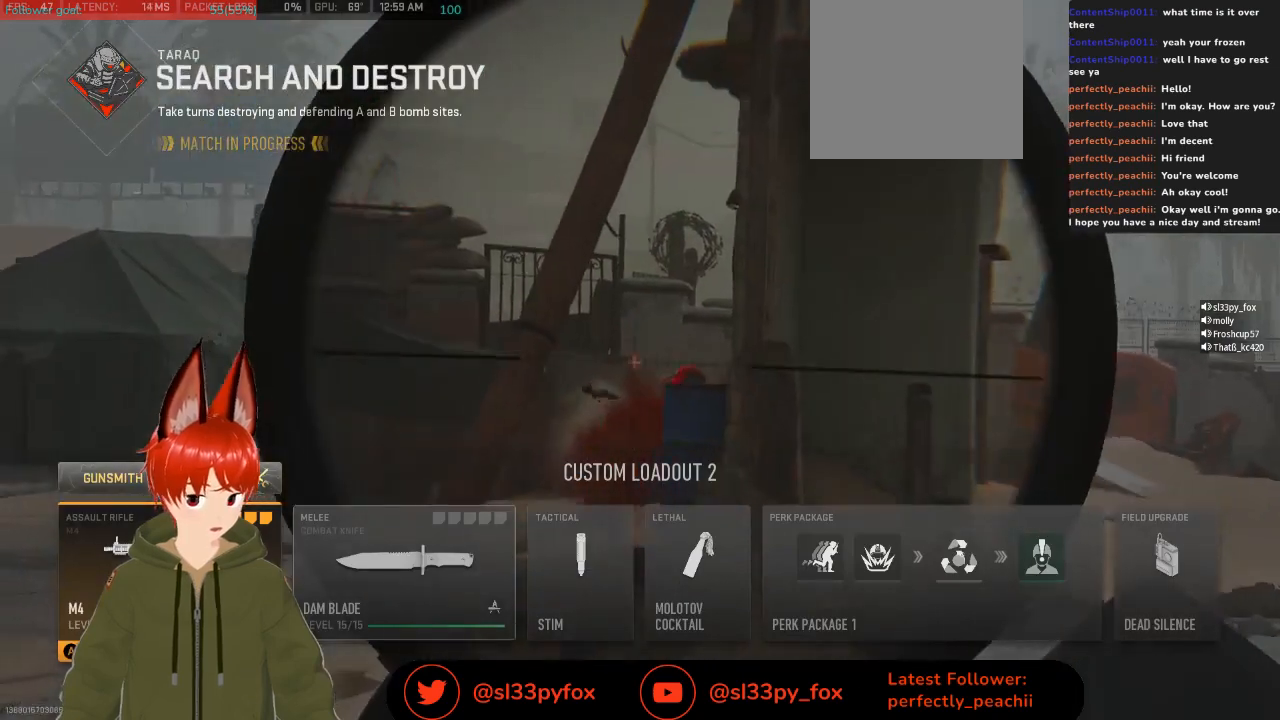
{"buttons": [], "left_stick": "center", "right_stick": "center", "events": [[133, "DPAD_RIGHT", "down"], [200, "DPAD_RIGHT", "up"], [400, "DPAD_LEFT", "down"], [500, "DPAD_LEFT", "up"]]}
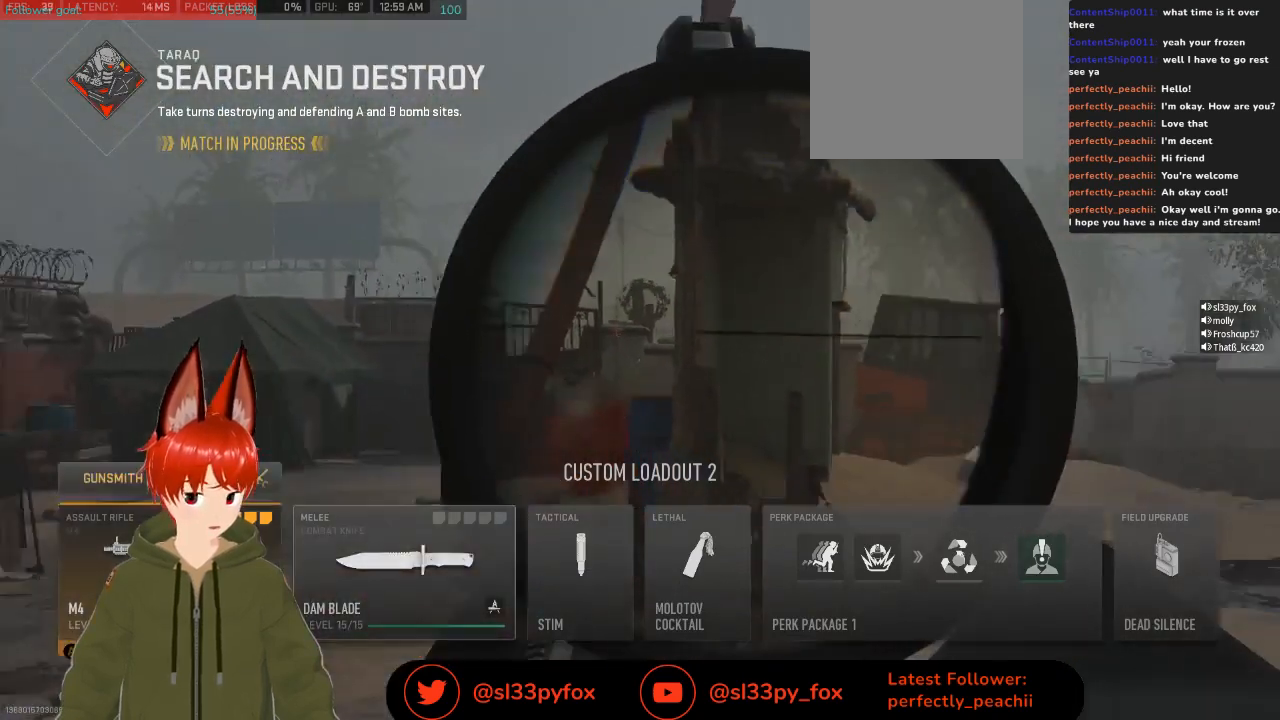
{"buttons": [], "left_stick": "center", "right_stick": "center", "events": [[100, "DPAD_UP", "down"], [233, "A", "down"], [233, "DPAD_UP", "up"], [433, "A", "up"]]}
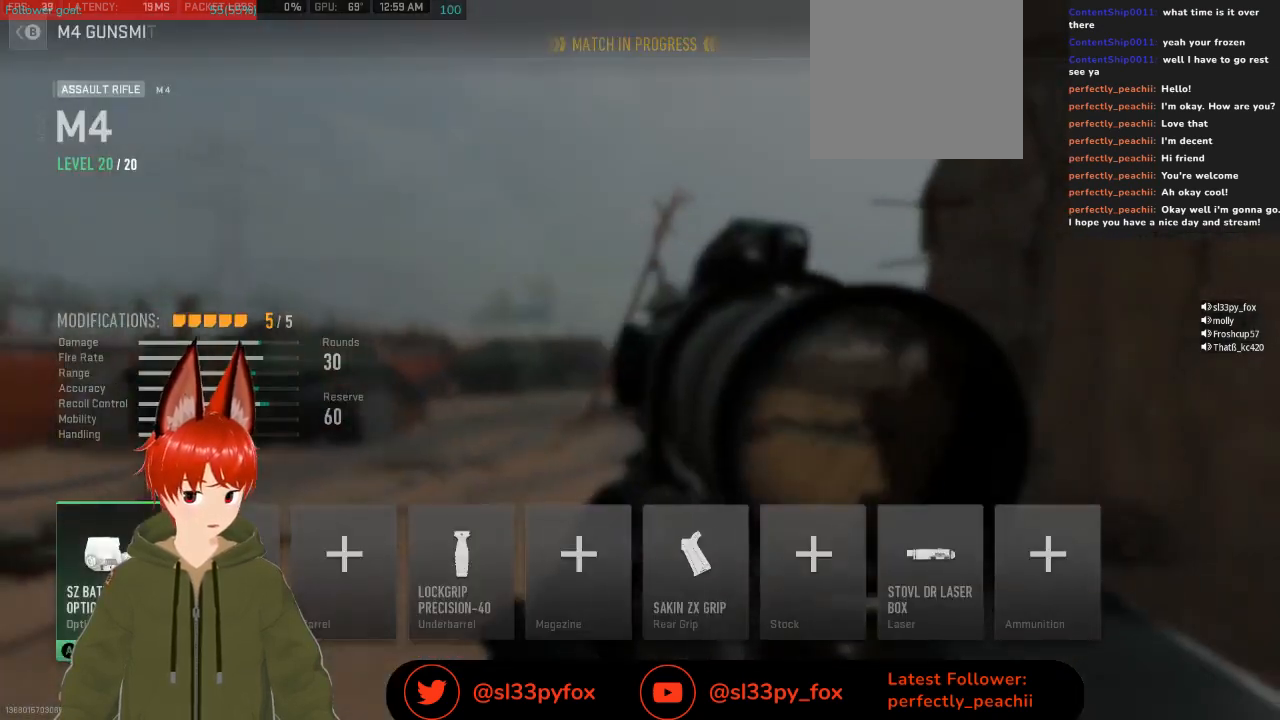
{"buttons": ["DPAD_RIGHT"], "left_stick": "center", "right_stick": "center", "events": [[333, "DPAD_RIGHT", "down"], [400, "DPAD_RIGHT", "up"], [500, "DPAD_RIGHT", "down"]]}
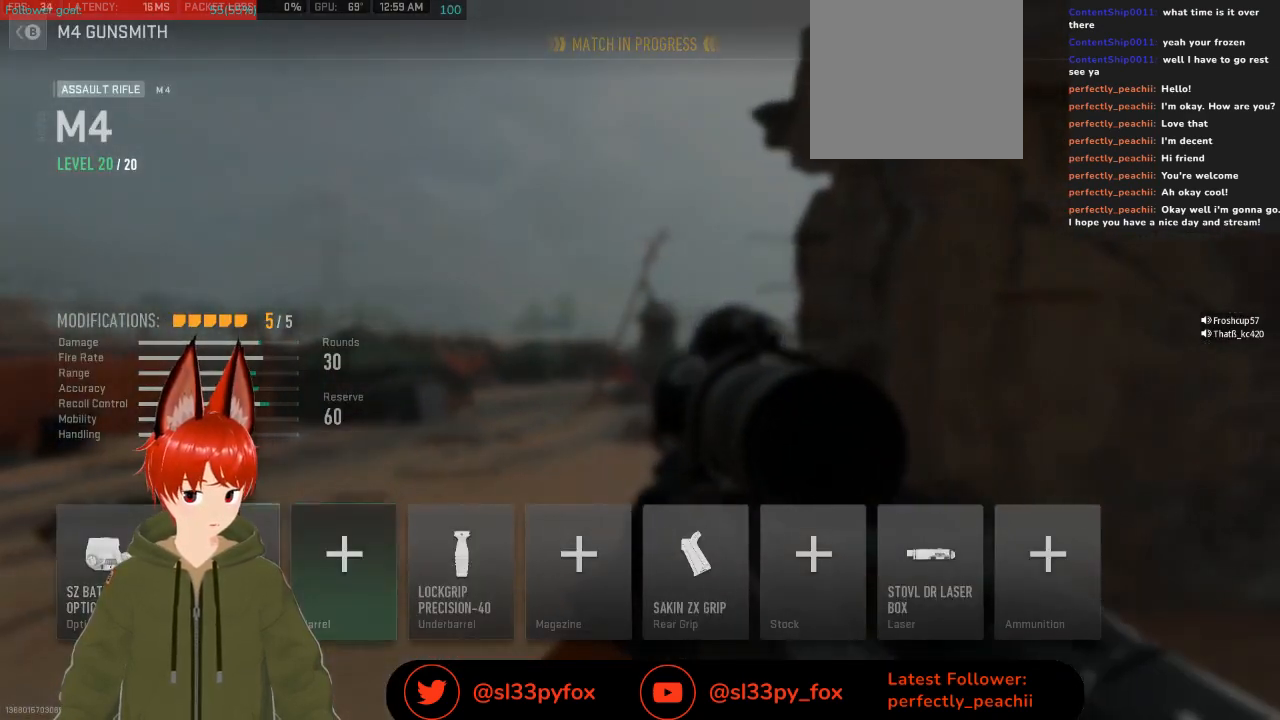
{"buttons": [], "left_stick": "center", "right_stick": "center", "events": [[33, "DPAD_RIGHT", "up"], [100, "DPAD_RIGHT", "down"], [167, "DPAD_RIGHT", "up"], [233, "DPAD_RIGHT", "down"], [333, "DPAD_RIGHT", "up"]]}
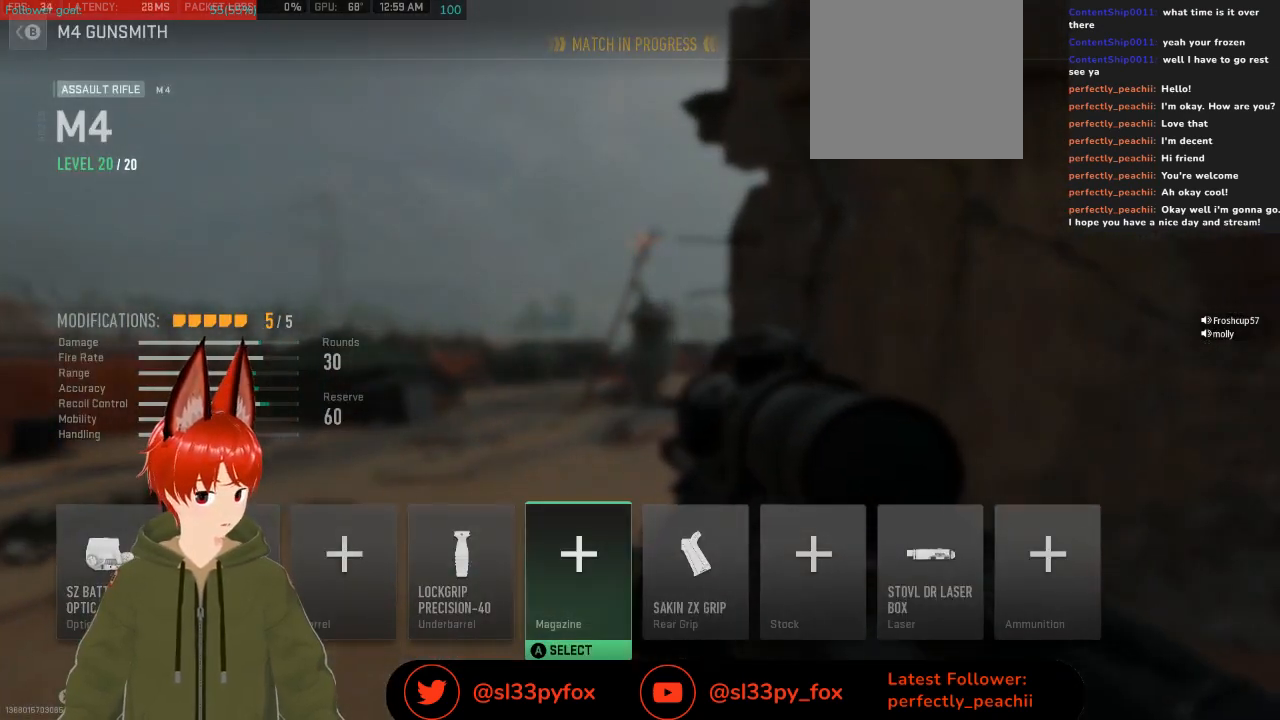
{"buttons": [], "left_stick": "center", "right_stick": "center", "events": [[167, "DPAD_RIGHT", "down"], [300, "DPAD_RIGHT", "up"], [367, "DPAD_RIGHT", "down"], [433, "DPAD_RIGHT", "up"]]}
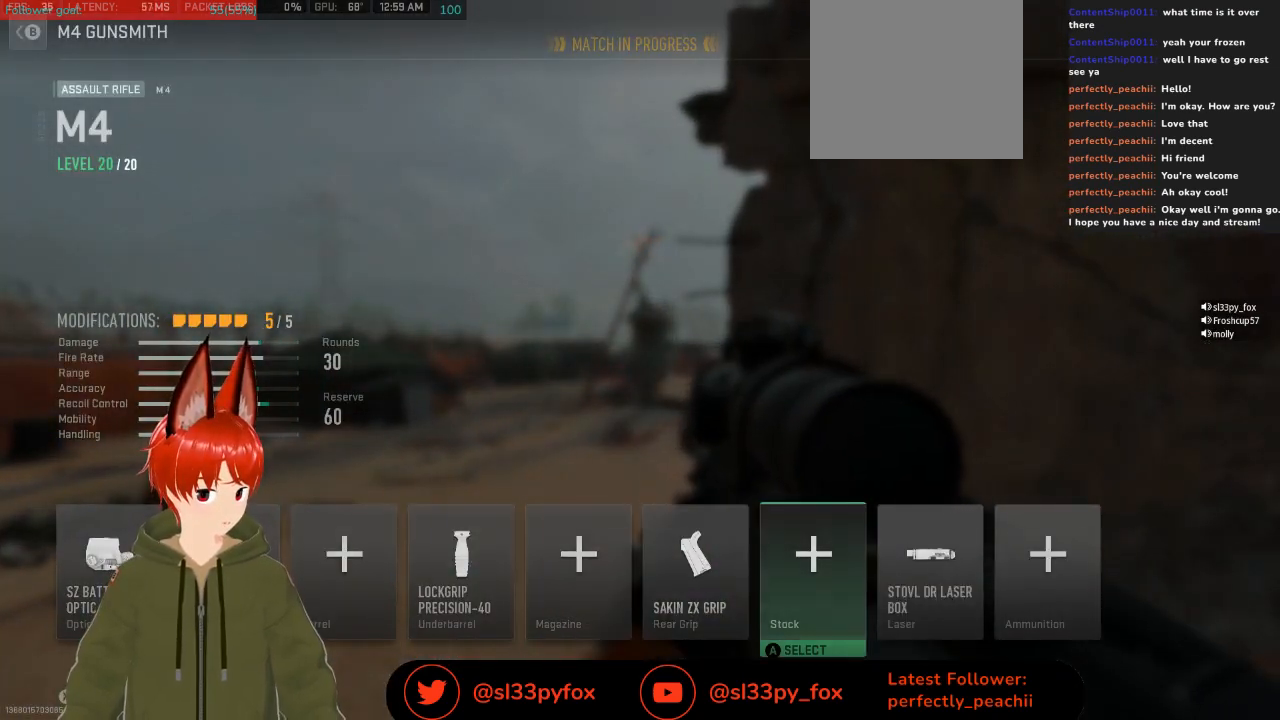
{"buttons": [], "left_stick": "center", "right_stick": "center", "events": [[333, "B", "down"], [433, "B", "up"]]}
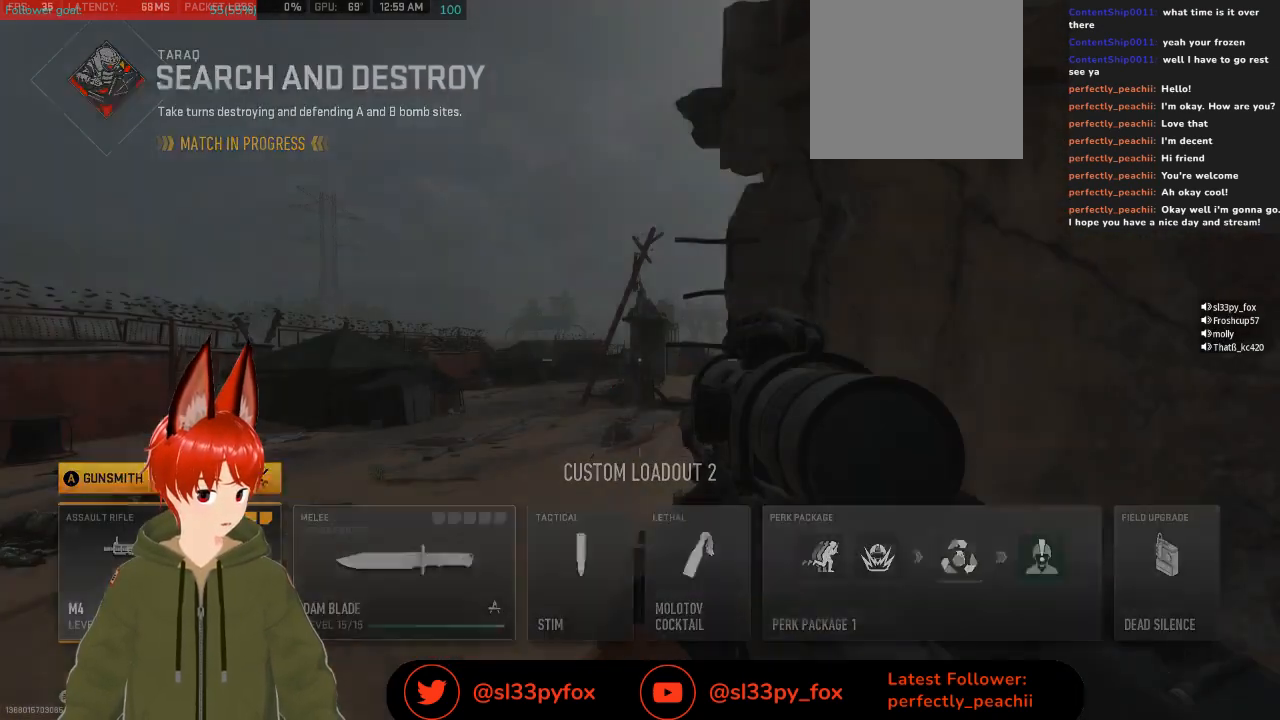
{"buttons": [], "left_stick": "center", "right_stick": "center", "events": [[333, "B", "down"], [400, "B", "up"]]}
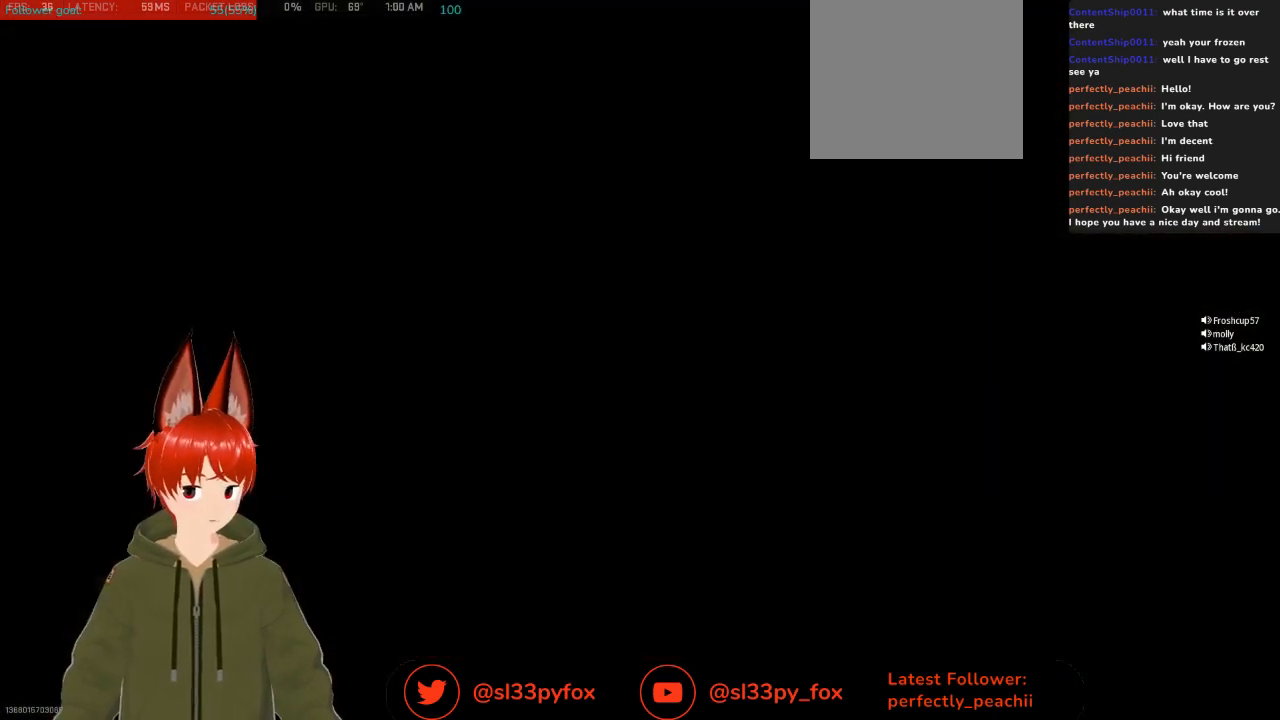
{"buttons": [], "left_stick": "center", "right_stick": "center", "events": []}
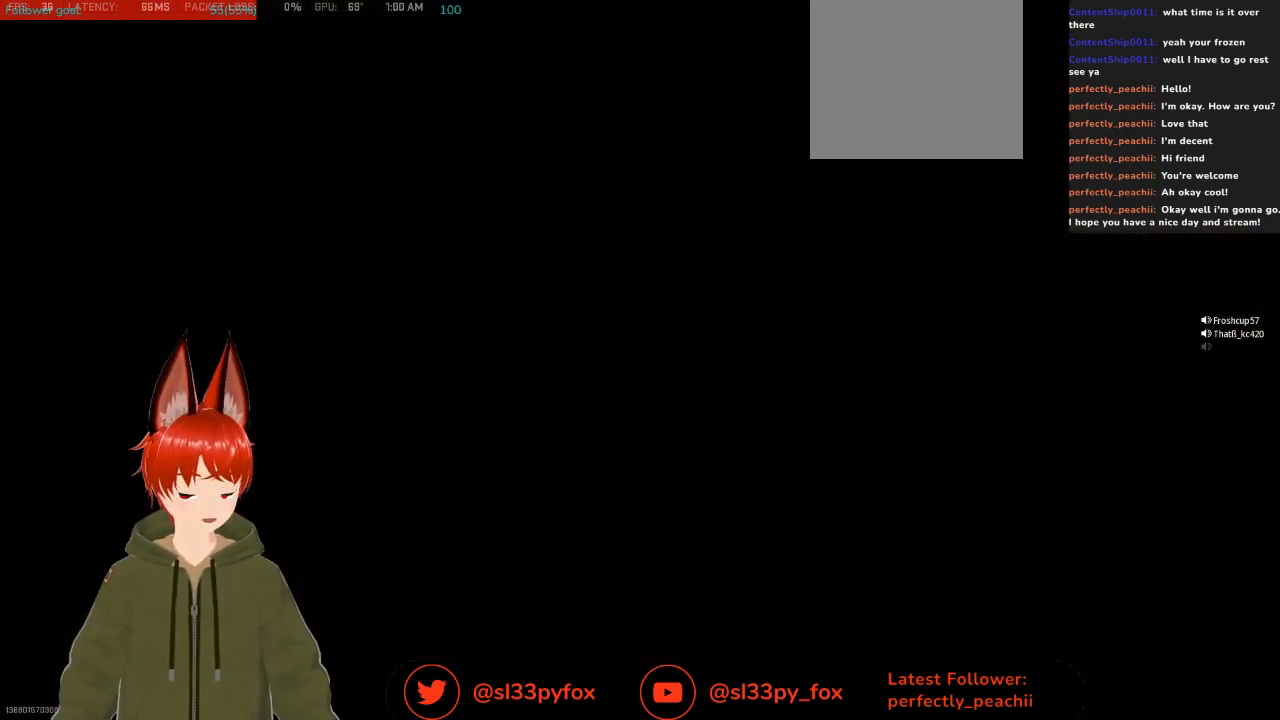
{"buttons": [], "left_stick": "center", "right_stick": "center", "events": []}
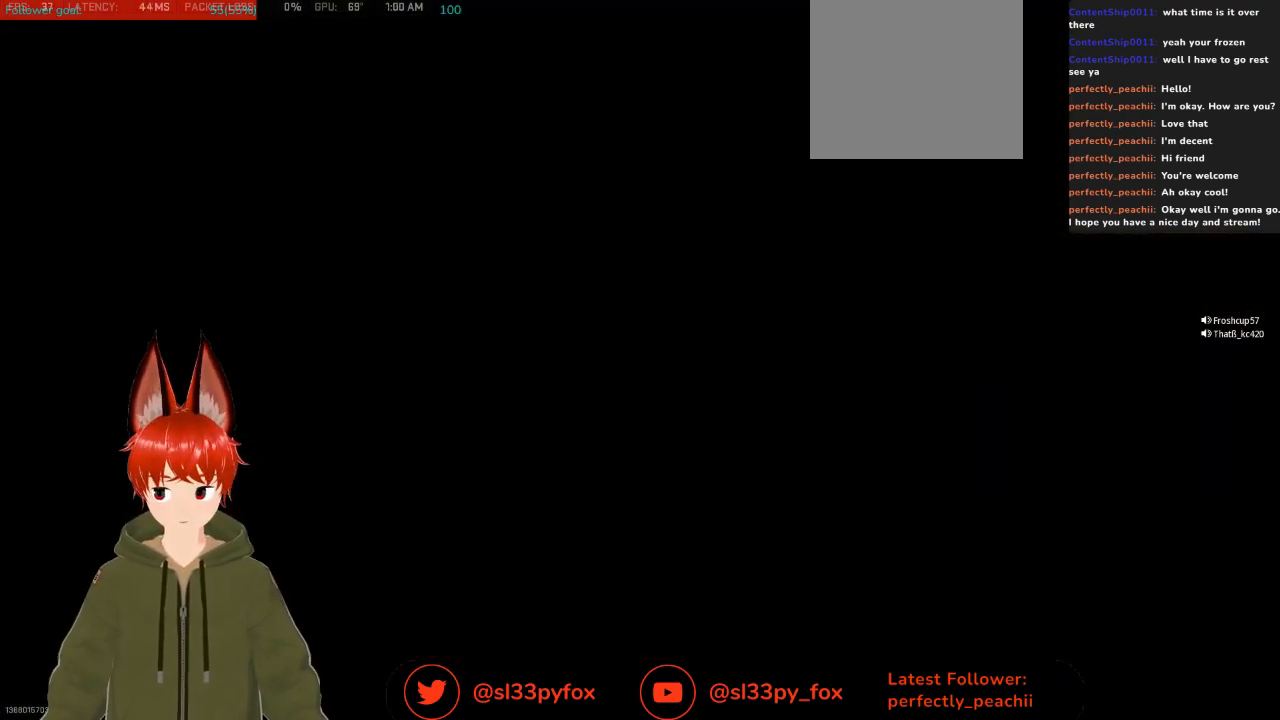
{"buttons": [], "left_stick": "center", "right_stick": "center", "events": []}
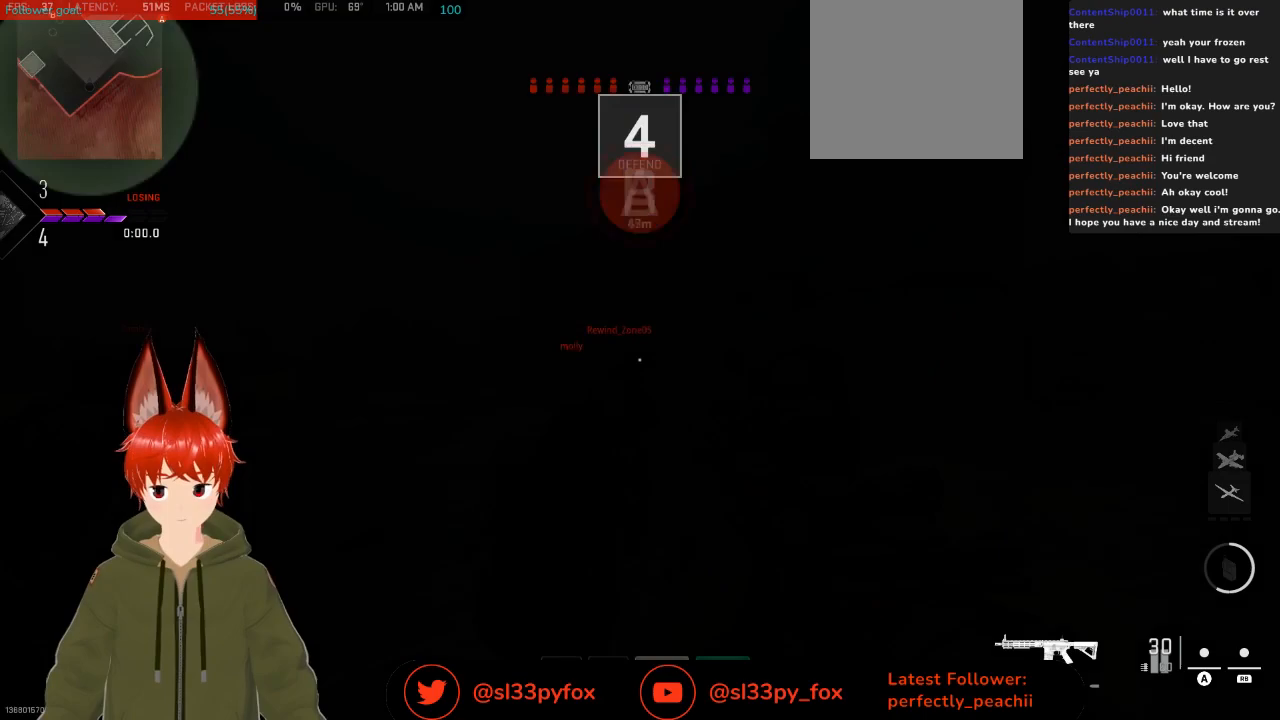
{"buttons": [], "left_stick": "center", "right_stick": "center", "events": []}